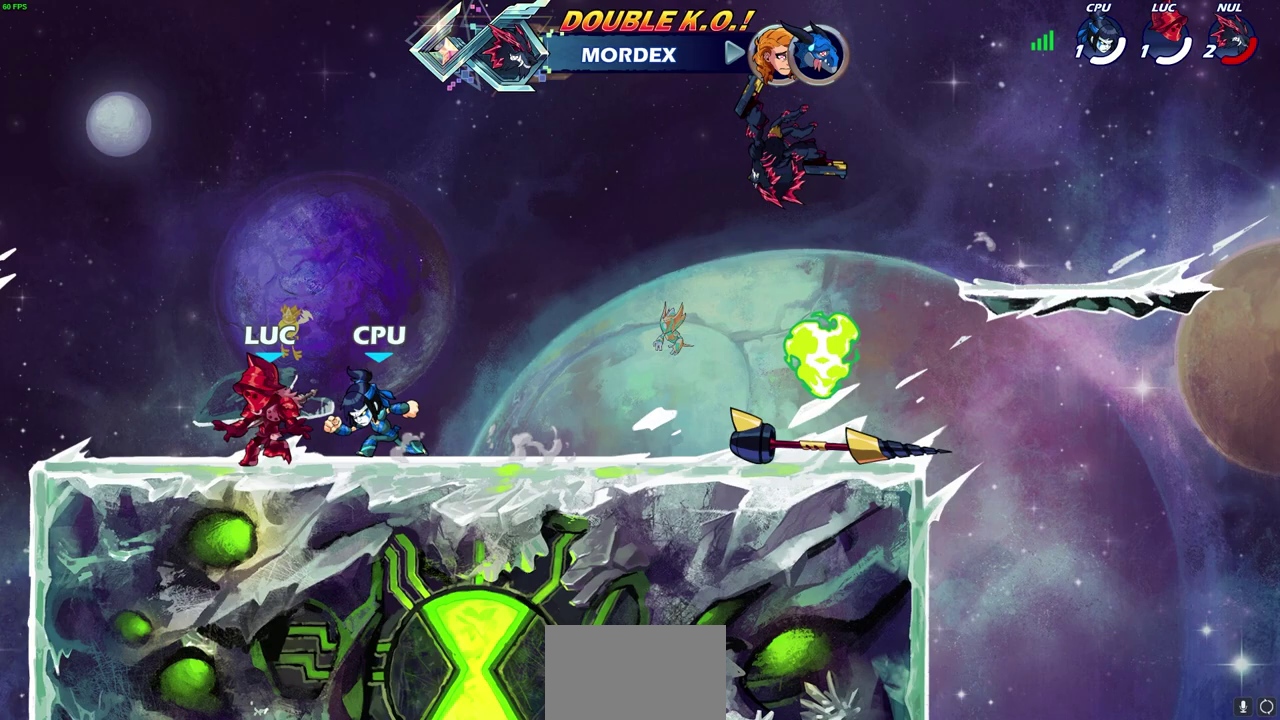
Gameplay with a controller (PlayStation layout); each line is a JSON object with the inputs held at the frame after it (dt_ms = milliseconds from this image to that frame). "events" lists button and stick changes between this image and that frame as [ms after this image, input, new state], when the widget could be followed in between.
{"dt_ms": 500, "buttons": [], "left_stick": "center", "right_stick": "center", "events": [[83, "R2", "down"], [283, "R2", "up"], [367, "CIRCLE", "down"], [367, "left_stick", "down"], [450, "CIRCLE", "up"], [483, "left_stick", "center"]]}
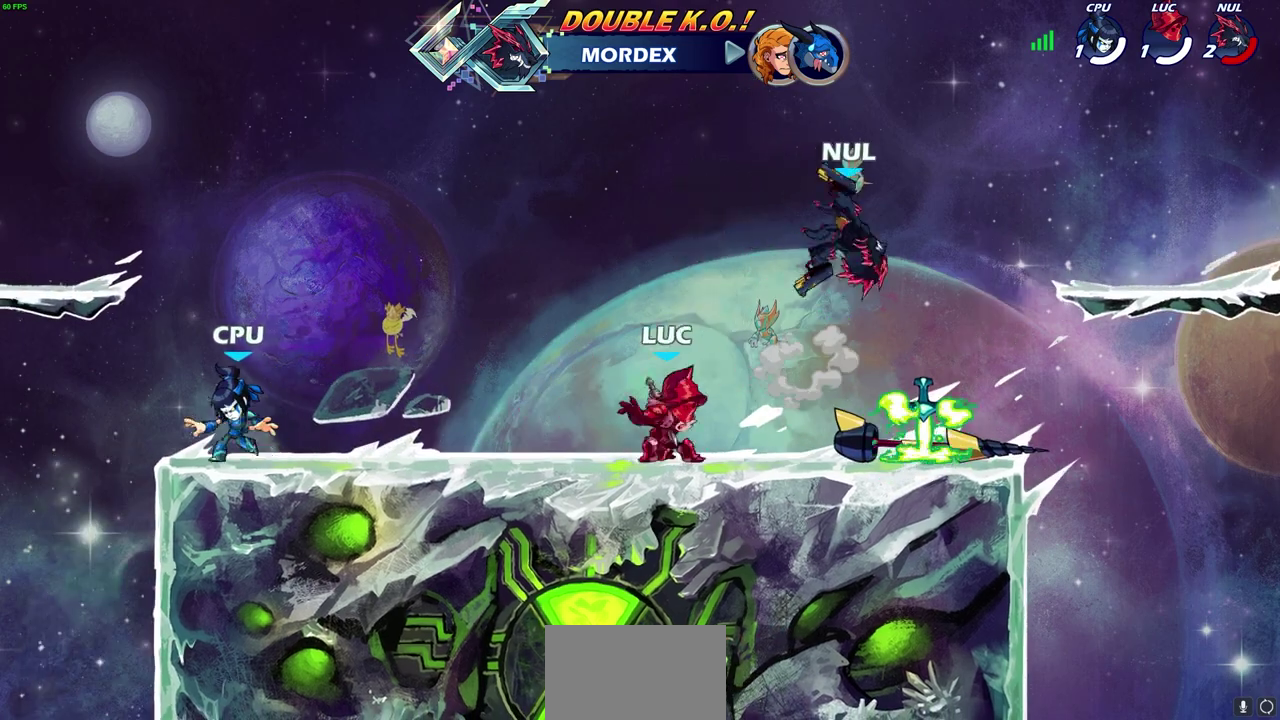
{"dt_ms": 500, "buttons": [], "left_stick": "up-left", "right_stick": "center", "events": [[500, "left_stick", "up-left"]]}
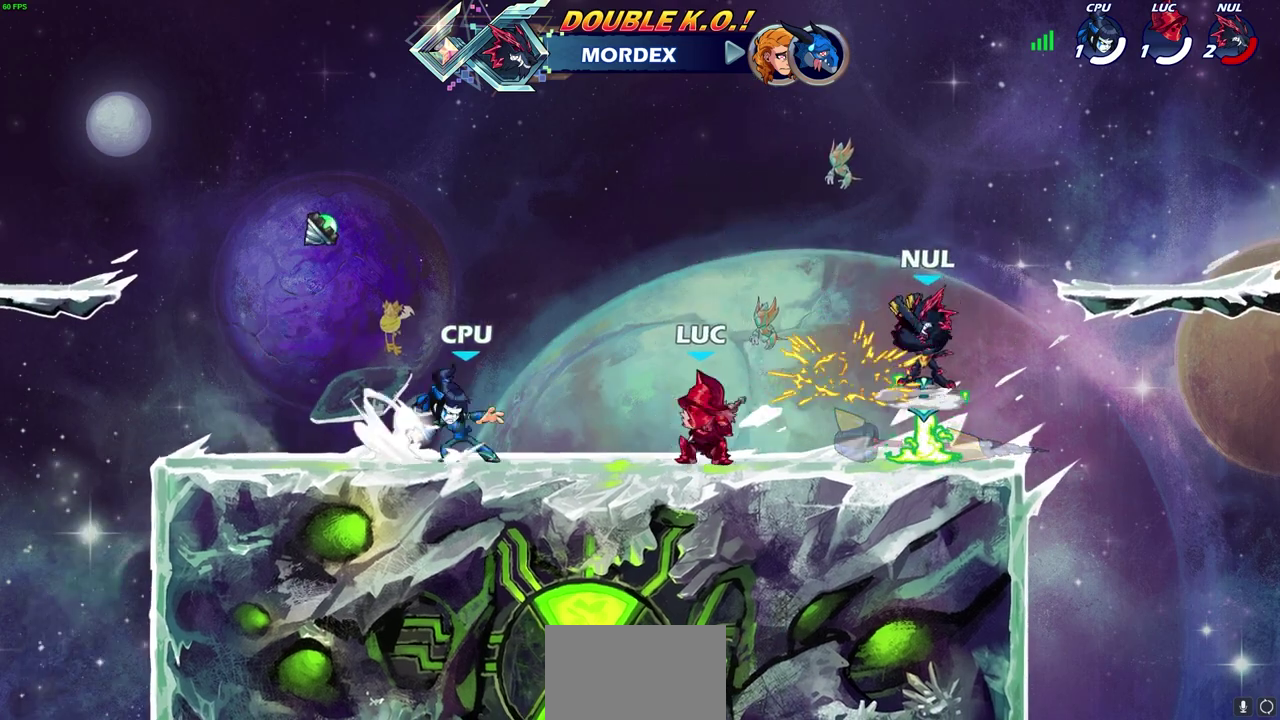
{"dt_ms": 700, "buttons": ["CROSS", "R2"], "left_stick": "up", "right_stick": "center", "events": [[183, "CROSS", "down"], [333, "CROSS", "up"], [333, "R2", "down"], [500, "R2", "up"], [600, "CROSS", "down"], [617, "R2", "down"], [633, "left_stick", "up"]]}
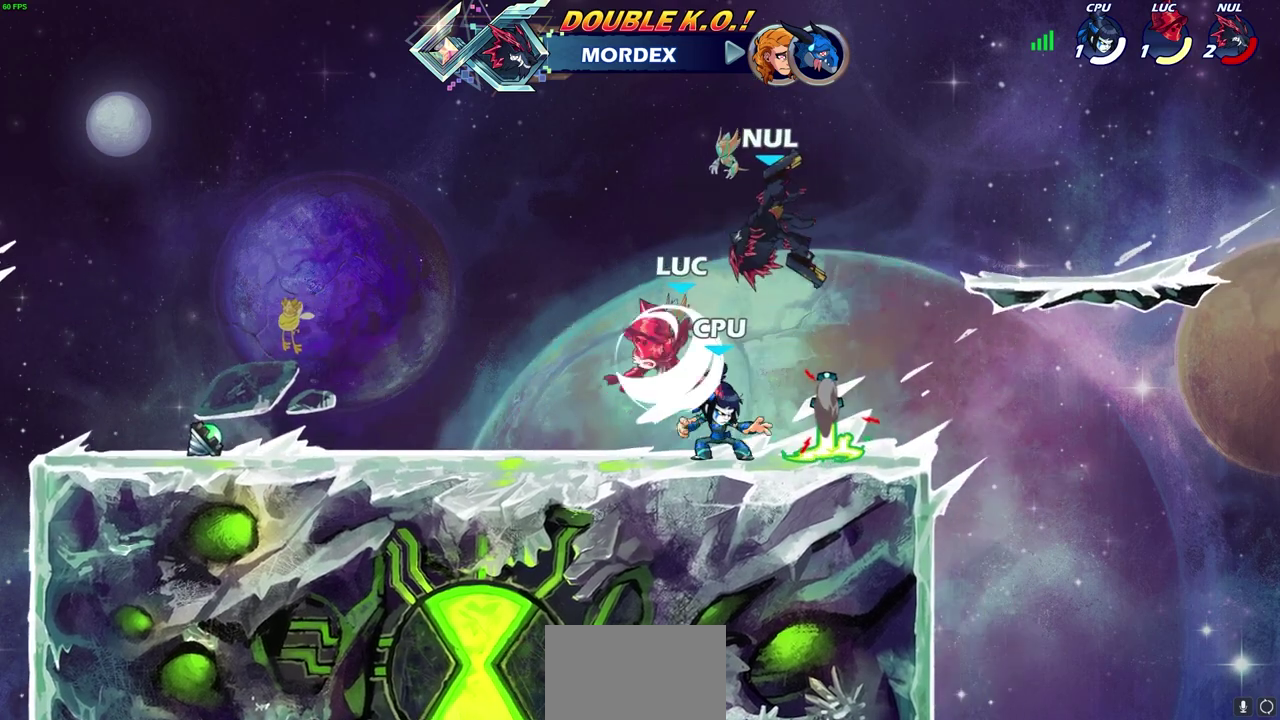
{"dt_ms": 300, "buttons": ["CROSS", "R2"], "left_stick": "up-right", "right_stick": "center", "events": [[17, "left_stick", "up-right"], [100, "CROSS", "up"], [100, "left_stick", "right"], [117, "R2", "up"], [200, "CROSS", "down"], [200, "R2", "down"], [233, "left_stick", "up-right"]]}
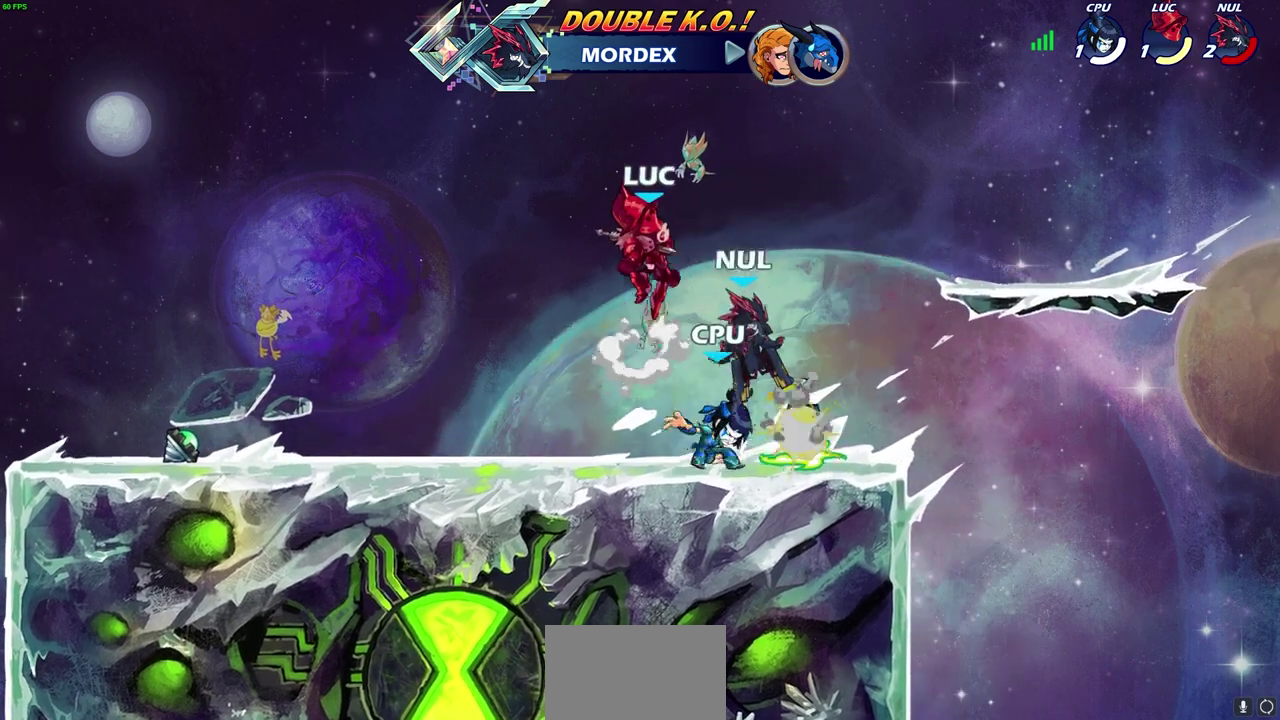
{"dt_ms": 400, "buttons": [], "left_stick": "center", "right_stick": "center", "events": [[67, "CROSS", "up"], [83, "R2", "up"], [83, "left_stick", "right"], [150, "left_stick", "down"], [383, "left_stick", "center"]]}
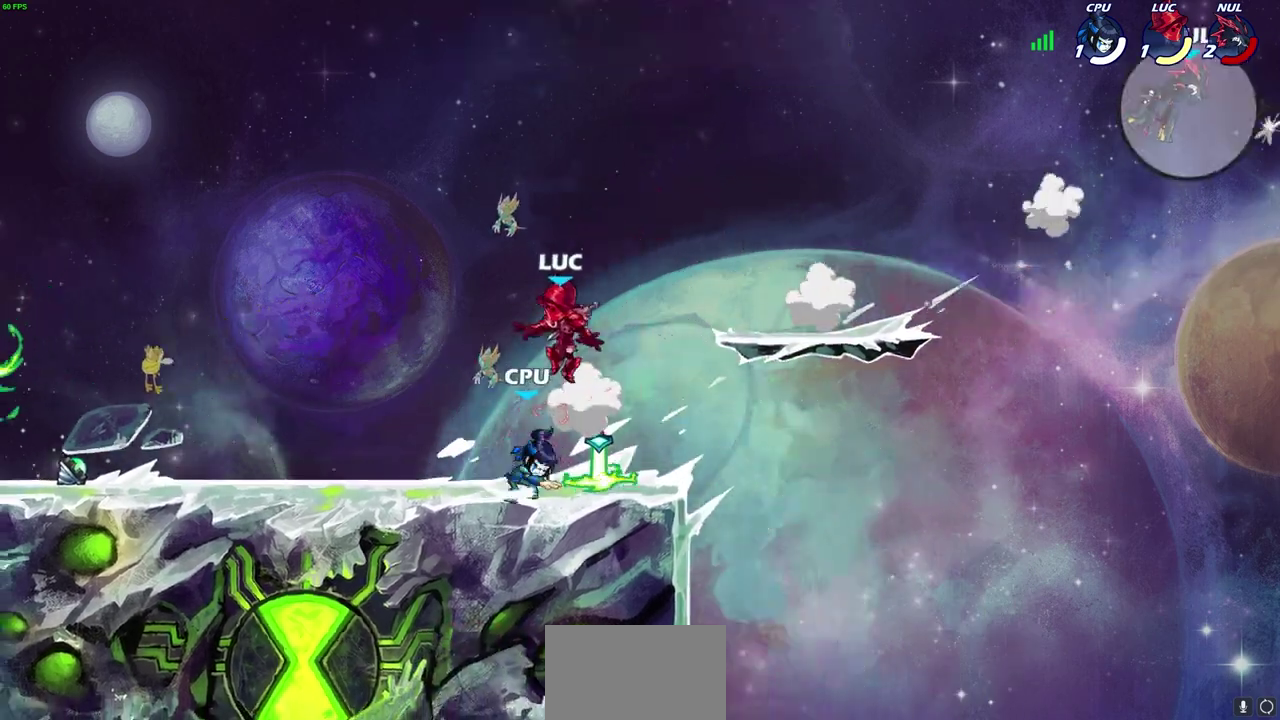
{"dt_ms": 800, "buttons": [], "left_stick": "down", "right_stick": "center", "events": [[167, "R1", "down"], [167, "left_stick", "left"], [200, "CROSS", "down"], [333, "CROSS", "up"], [333, "R1", "up"], [383, "left_stick", "up-left"], [467, "CROSS", "down"], [583, "left_stick", "up-right"], [600, "CROSS", "up"], [717, "left_stick", "right"], [800, "left_stick", "down"]]}
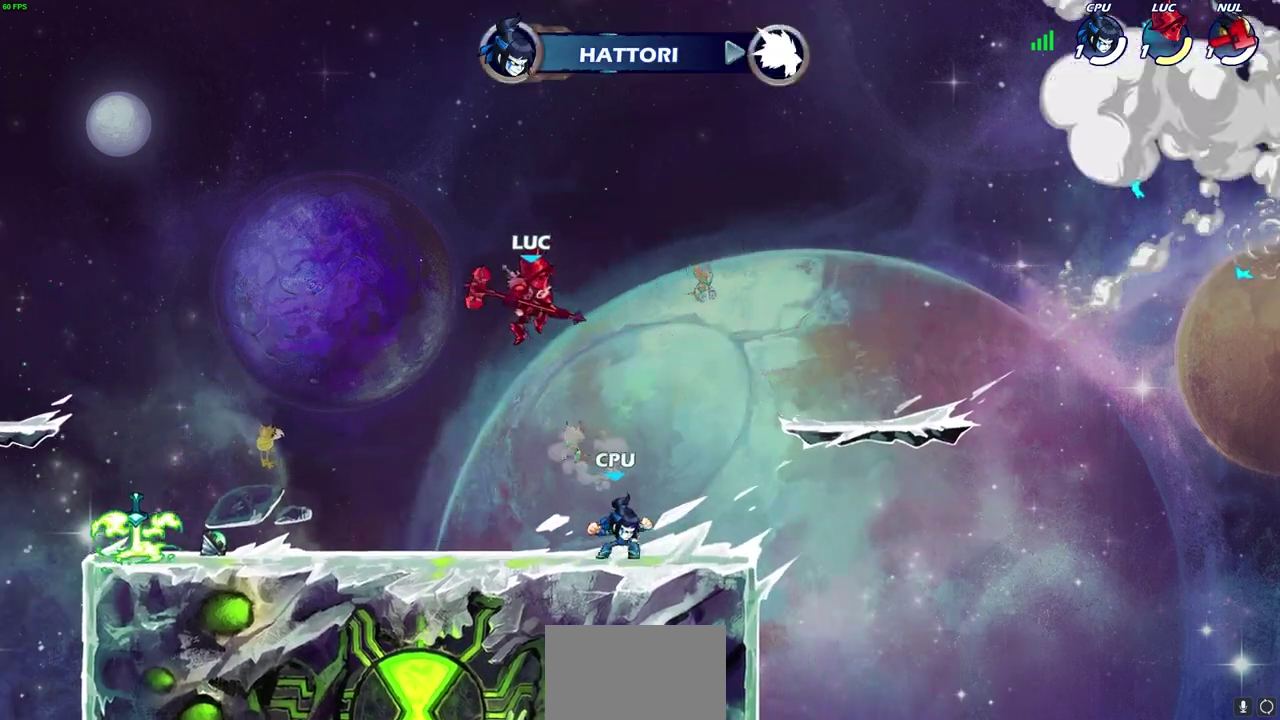
{"dt_ms": 300, "buttons": [], "left_stick": "center", "right_stick": "center", "events": [[50, "left_stick", "down-left"], [133, "SQUARE", "down"], [217, "SQUARE", "up"], [283, "left_stick", "center"]]}
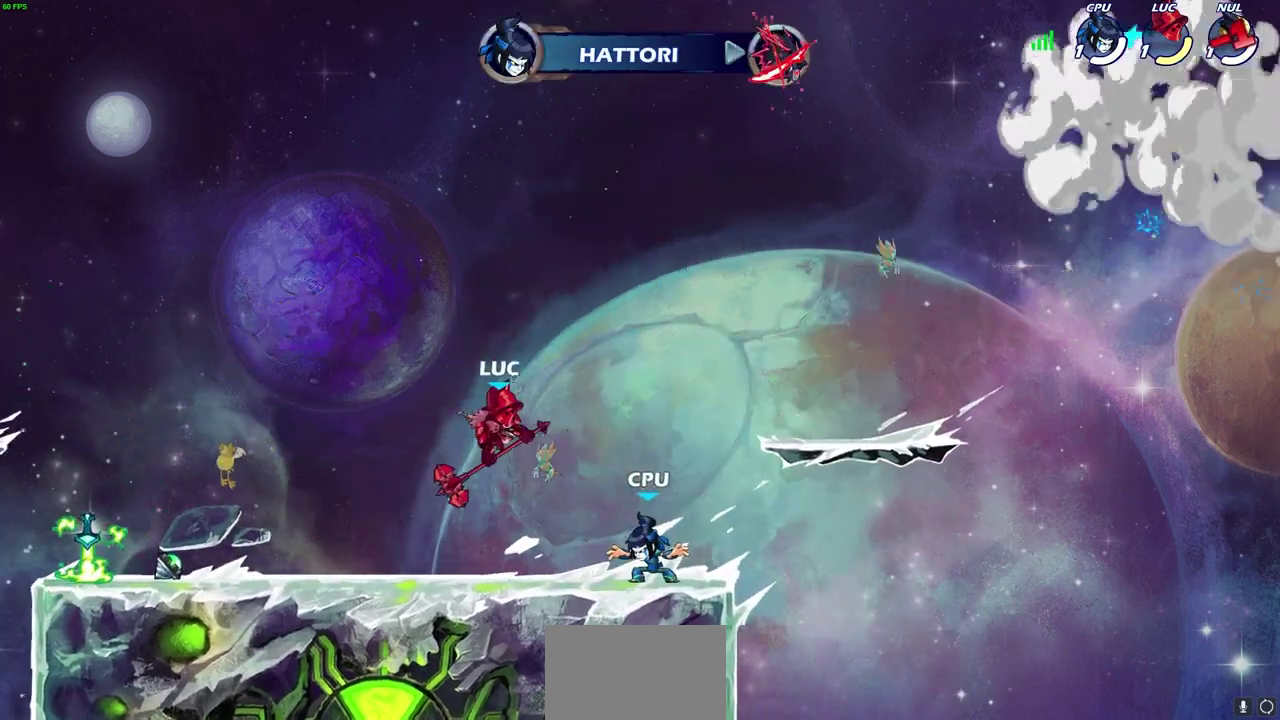
{"dt_ms": 400, "buttons": [], "left_stick": "up-left", "right_stick": "center", "events": [[283, "left_stick", "up-left"]]}
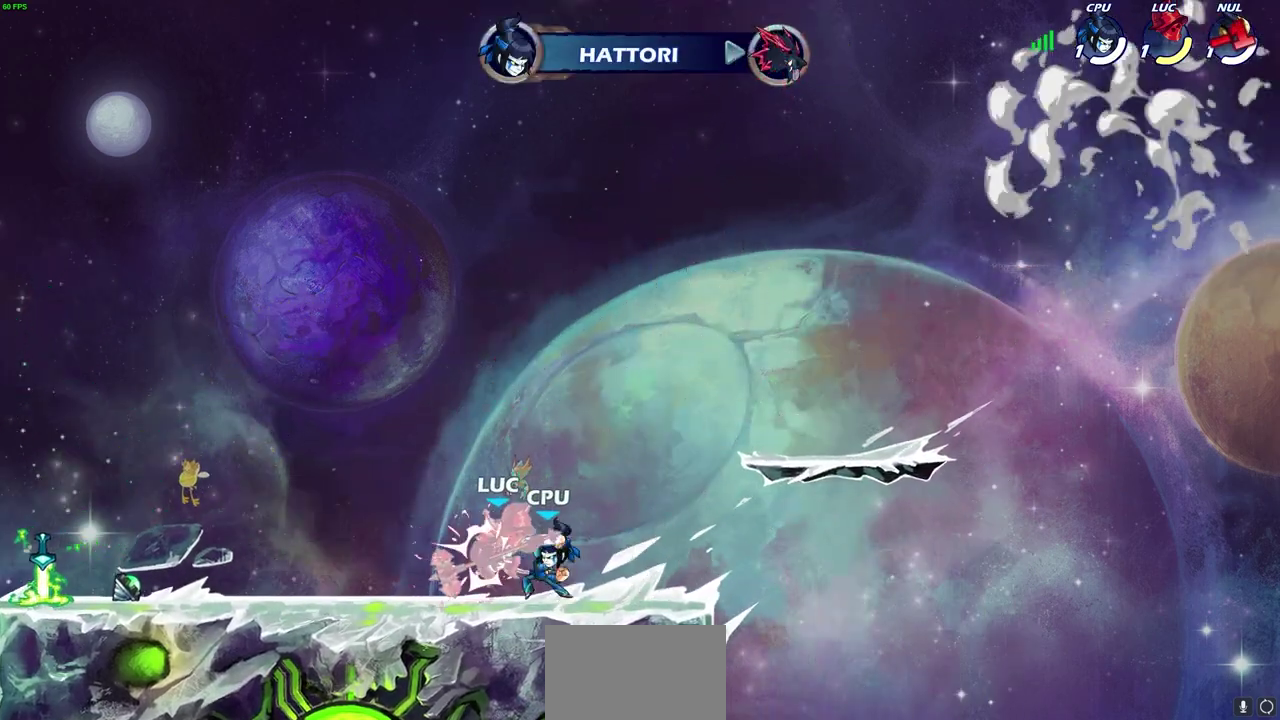
{"dt_ms": 700, "buttons": [], "left_stick": "up-left", "right_stick": "center", "events": [[33, "CROSS", "down"], [133, "CROSS", "up"], [300, "left_stick", "center"], [517, "left_stick", "left"], [667, "left_stick", "up-left"]]}
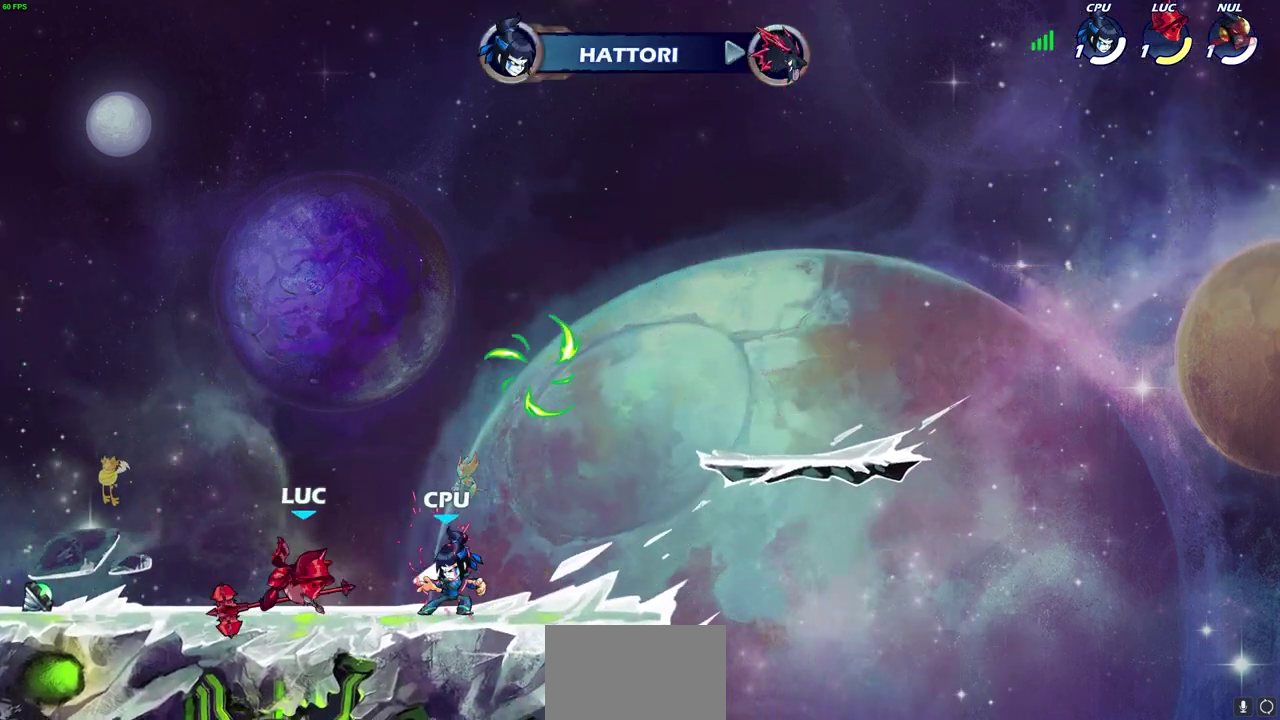
{"dt_ms": 400, "buttons": [], "left_stick": "down-left", "right_stick": "center"}
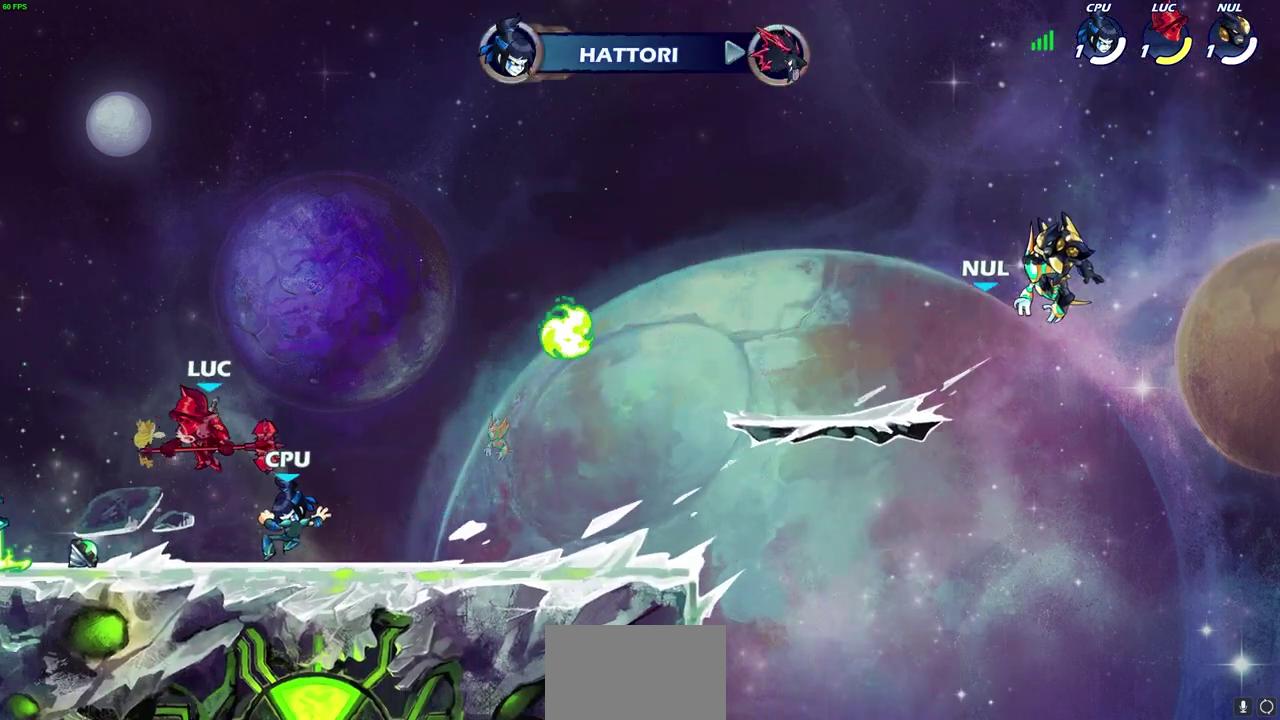
{"dt_ms": 300, "buttons": [], "left_stick": "center", "right_stick": "center", "events": [[67, "left_stick", "down-right"], [100, "SQUARE", "down"], [133, "left_stick", "center"], [167, "SQUARE", "up"]]}
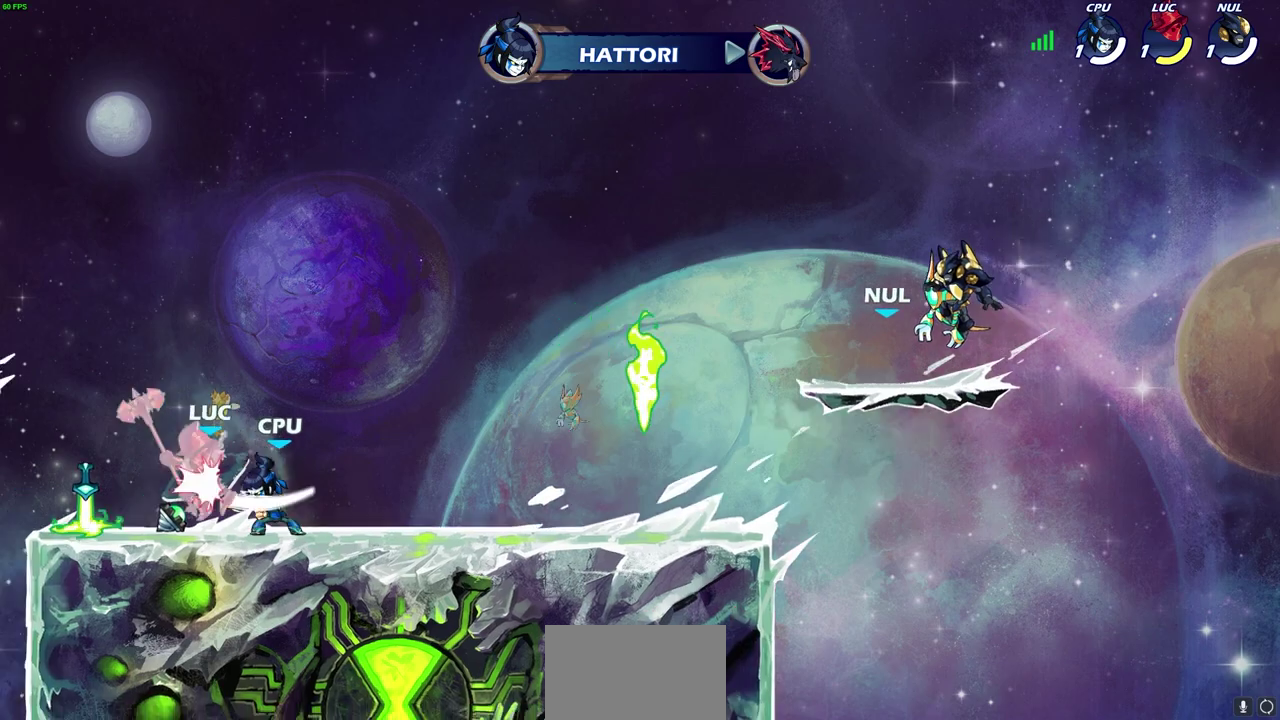
{"dt_ms": 900, "buttons": [], "left_stick": "up-left", "right_stick": "center", "events": [[750, "left_stick", "up-left"]]}
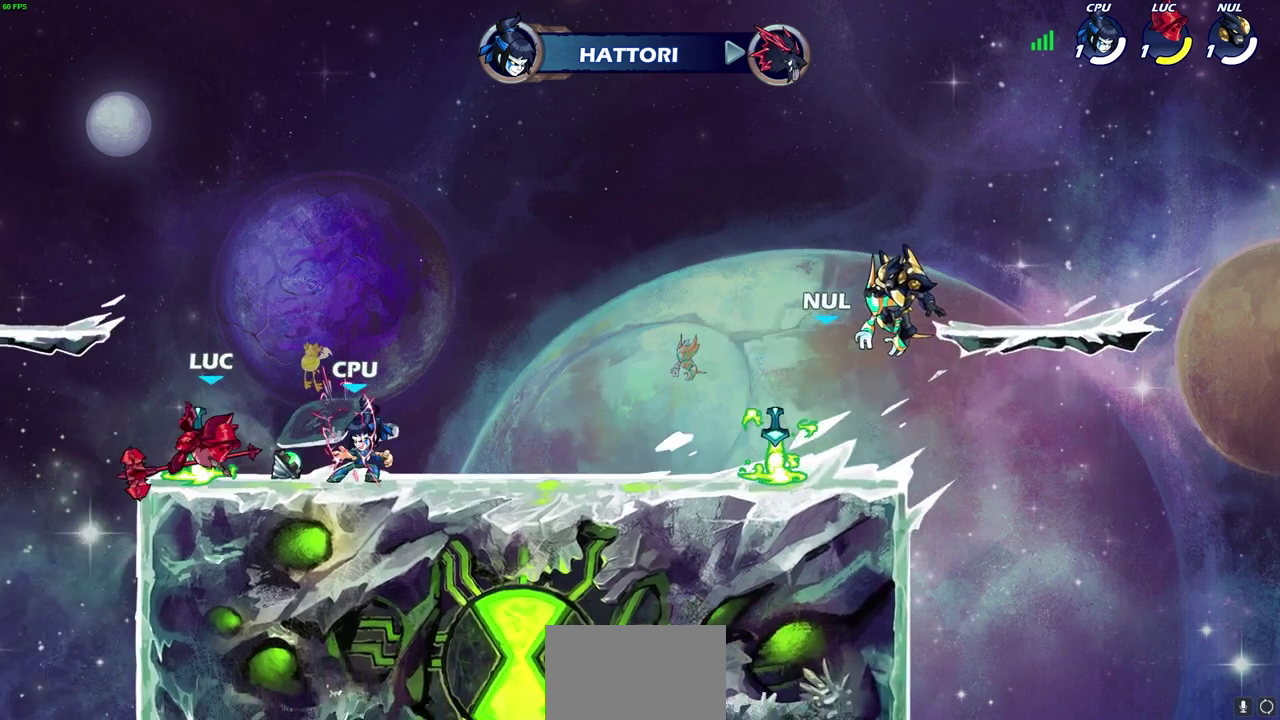
{"dt_ms": 300, "buttons": [], "left_stick": "up-right", "right_stick": "center", "events": [[117, "R2", "down"], [150, "CROSS", "down"], [200, "left_stick", "up-right"], [283, "R2", "up"], [300, "CROSS", "up"]]}
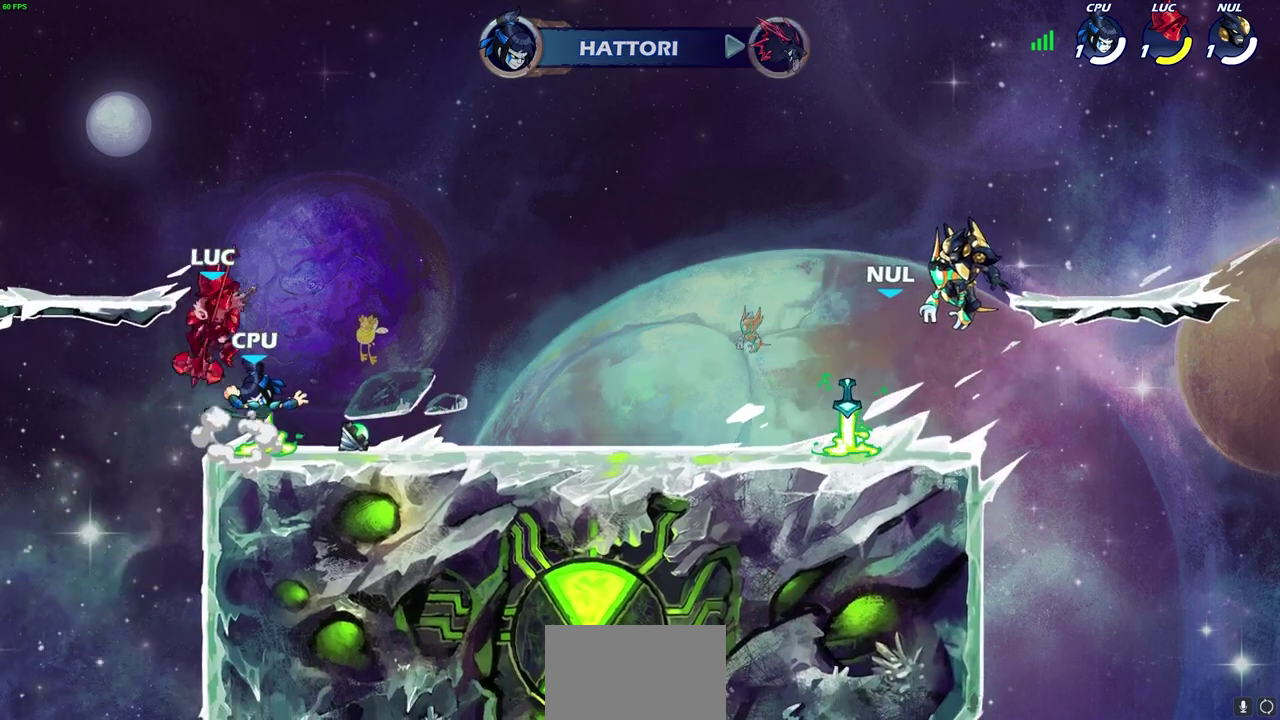
{"dt_ms": 500, "buttons": [], "left_stick": "center", "right_stick": "center", "events": [[100, "left_stick", "right"], [183, "left_stick", "down-left"], [300, "SQUARE", "down"], [383, "SQUARE", "up"], [400, "left_stick", "center"]]}
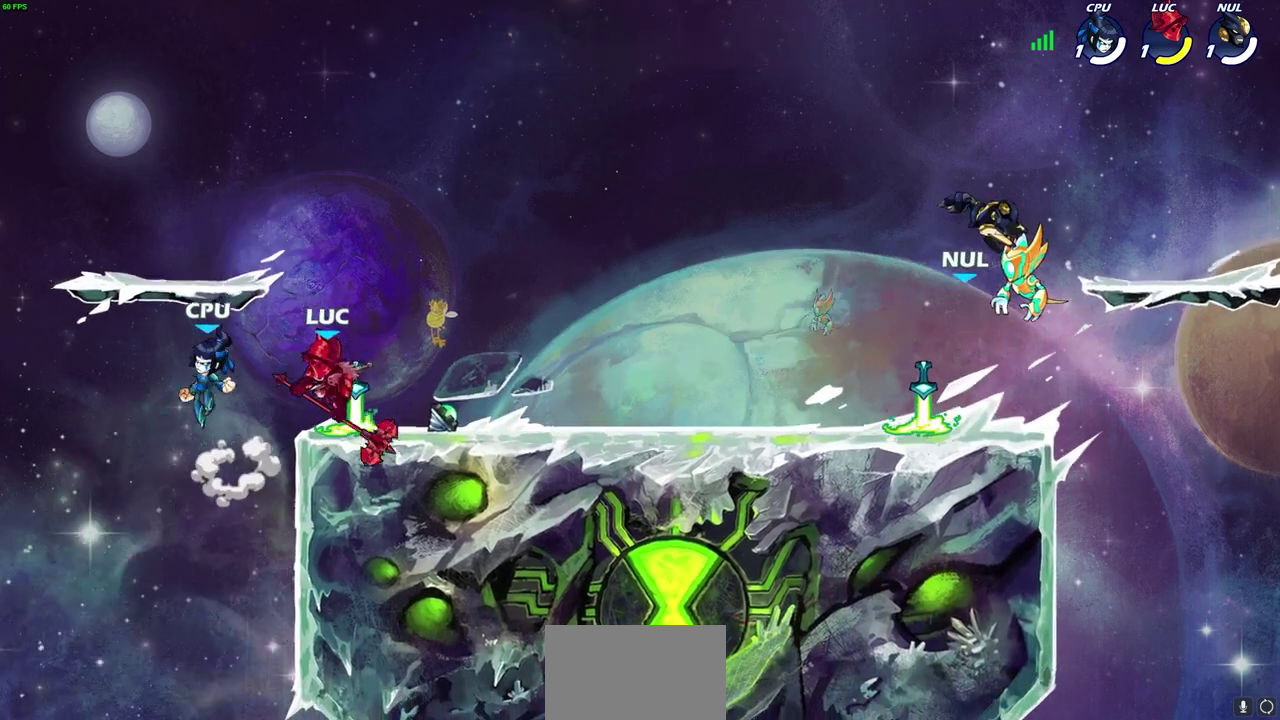
{"dt_ms": 500, "buttons": ["SQUARE"], "left_stick": "center", "right_stick": "center", "events": [[450, "SQUARE", "down"]]}
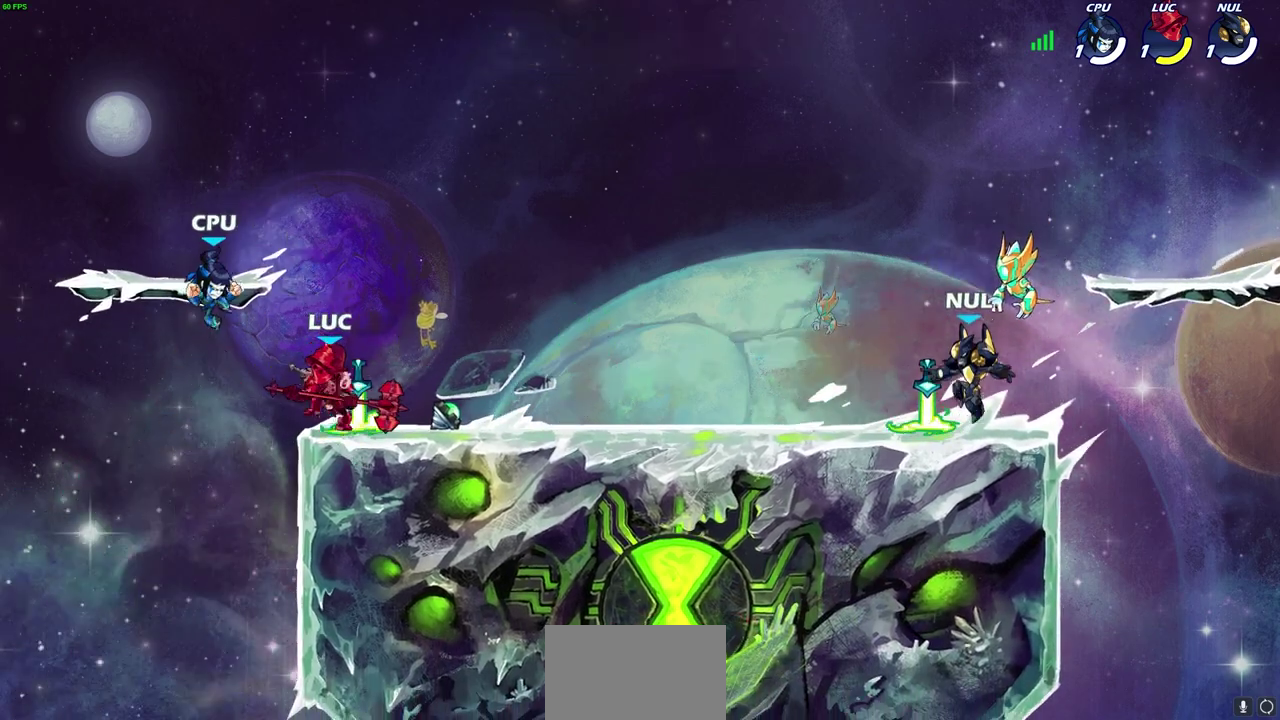
{"dt_ms": 500, "buttons": ["R2"], "left_stick": "up-right", "right_stick": "center", "events": [[67, "SQUARE", "up"], [183, "SQUARE", "down"], [317, "SQUARE", "up"], [417, "left_stick", "up-right"], [500, "R2", "down"]]}
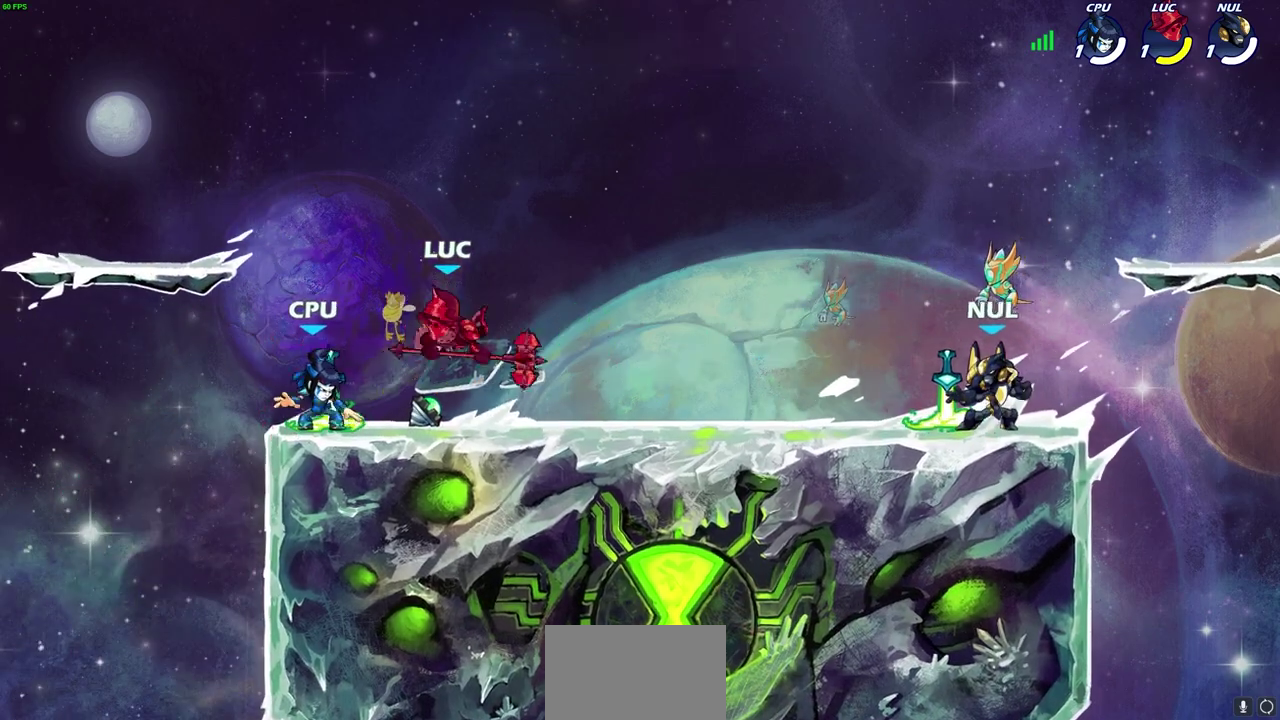
{"dt_ms": 700, "buttons": [], "left_stick": "center", "right_stick": "center", "events": [[100, "left_stick", "right"], [167, "left_stick", "down-left"], [200, "R2", "up"], [250, "left_stick", "left"], [300, "left_stick", "down-left"], [550, "left_stick", "center"]]}
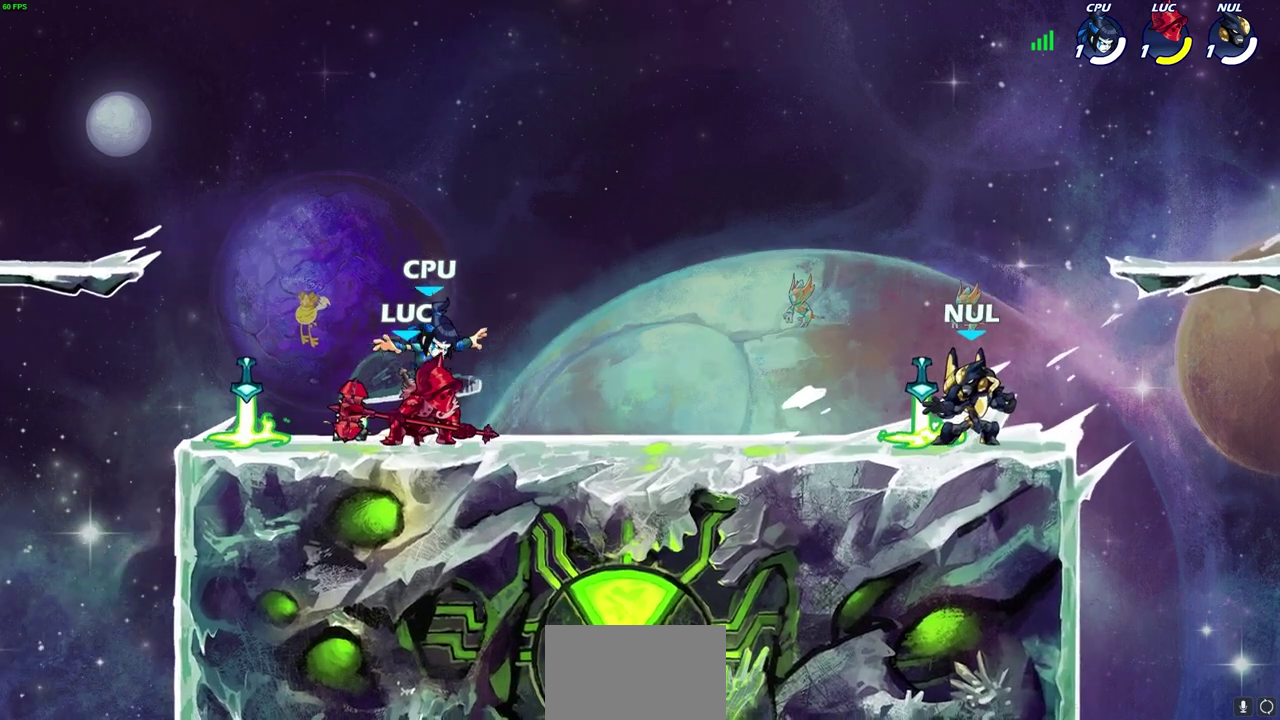
{"dt_ms": 300, "buttons": [], "left_stick": "center", "right_stick": "center", "events": [[133, "SQUARE", "down"], [233, "SQUARE", "up"]]}
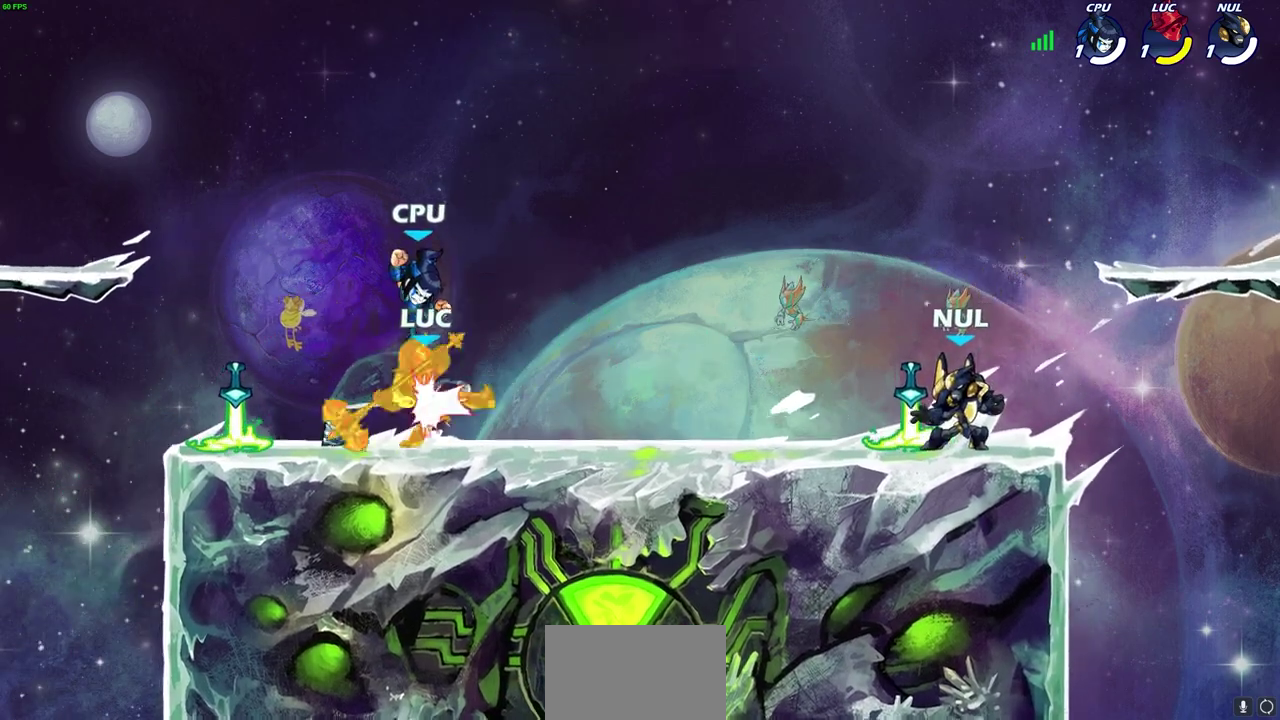
{"dt_ms": 400, "buttons": [], "left_stick": "up-left", "right_stick": "center"}
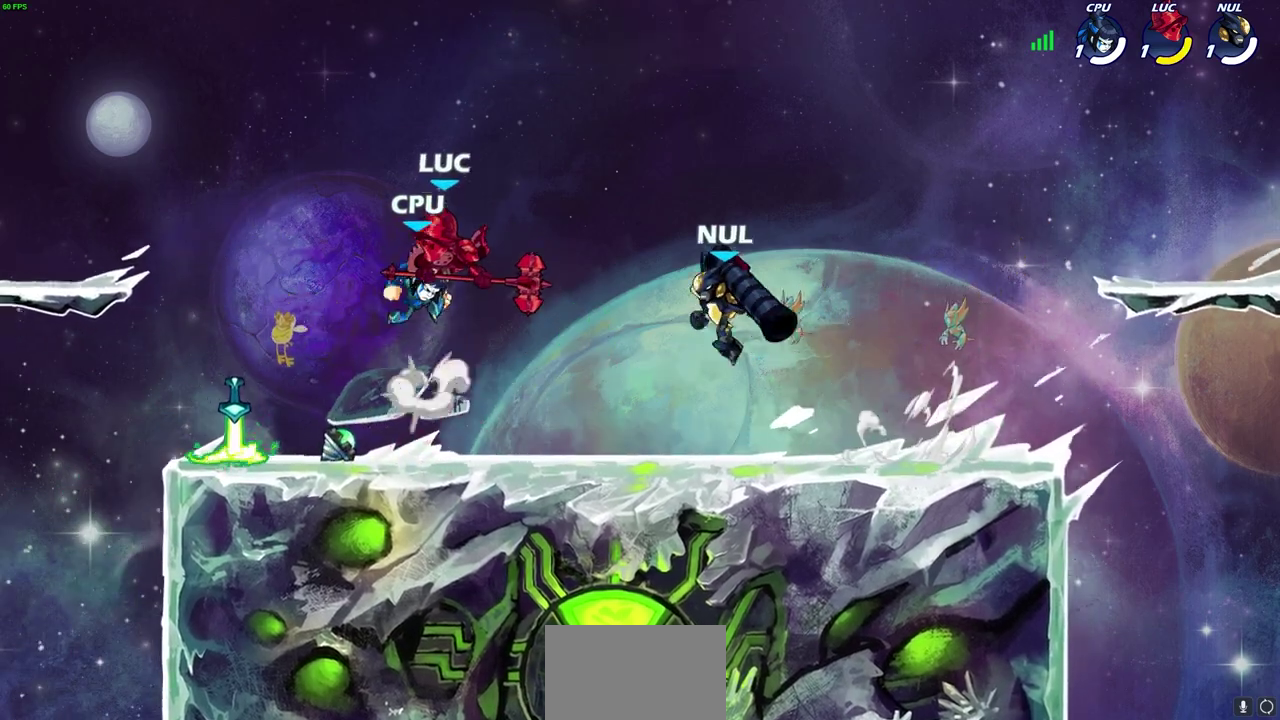
{"dt_ms": 700, "buttons": ["L2"], "left_stick": "right", "right_stick": "center", "events": [[17, "CROSS", "down"], [33, "R2", "down"], [233, "R2", "up"], [283, "CROSS", "up"], [317, "left_stick", "up-right"], [367, "R2", "down"], [383, "CROSS", "down"], [450, "L2", "down"], [467, "CROSS", "up"], [500, "R2", "up"], [600, "R2", "down"], [617, "L2", "up"], [633, "left_stick", "right"], [700, "L2", "down"], [700, "R2", "up"]]}
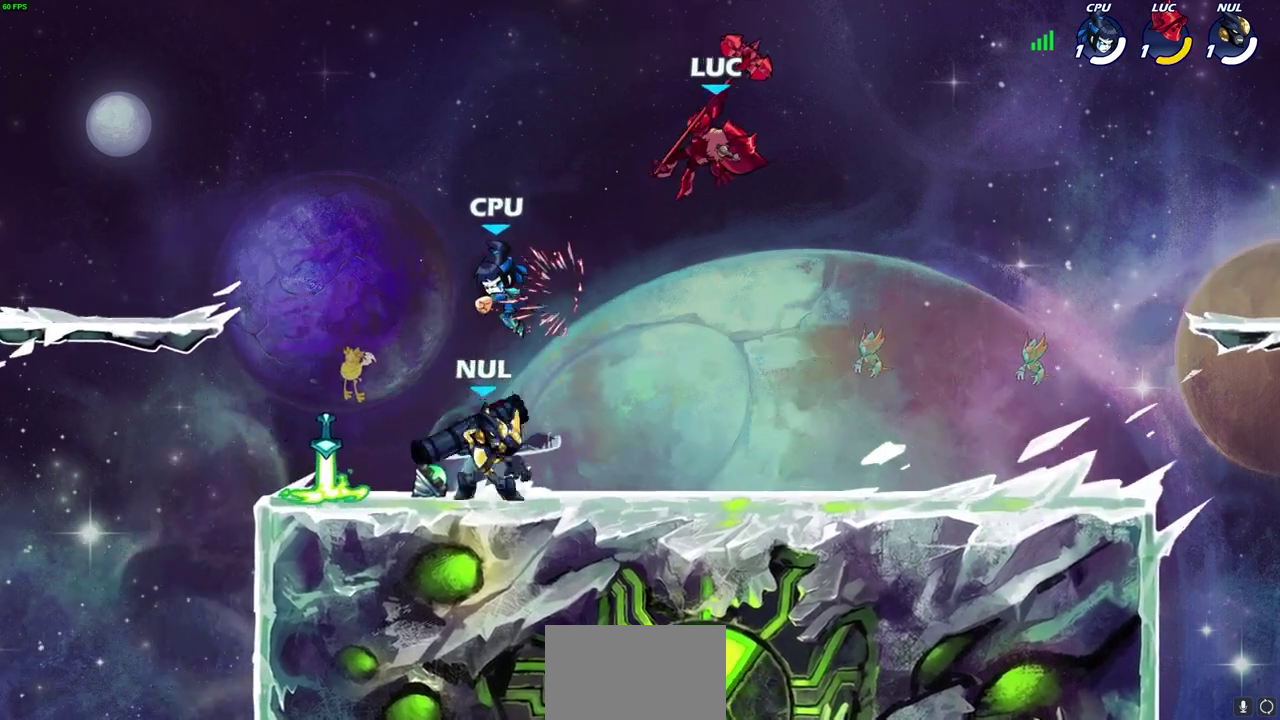
{"dt_ms": 400, "buttons": [], "left_stick": "down-left", "right_stick": "center", "events": [[100, "R2", "down"], [150, "L2", "up"], [217, "R2", "up"], [400, "left_stick", "down-left"]]}
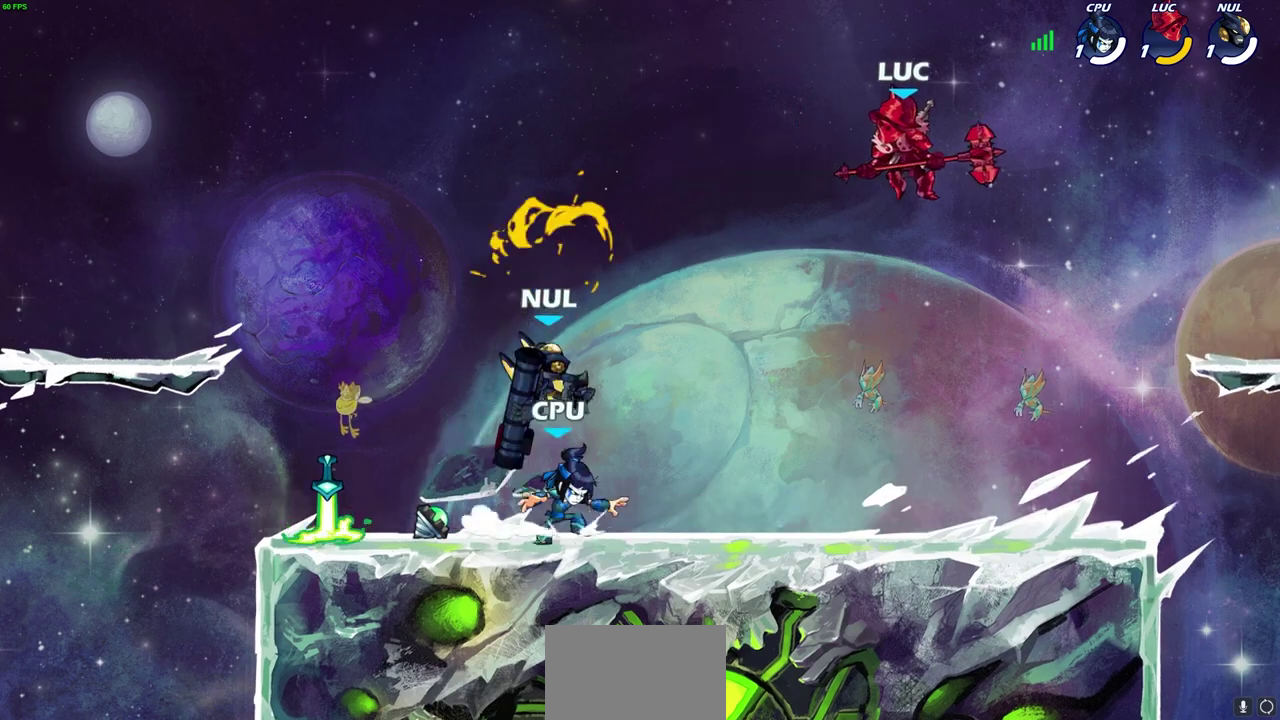
{"dt_ms": 300, "buttons": [], "left_stick": "center", "right_stick": "center", "events": [[100, "R1", "down"], [183, "R1", "up"], [250, "left_stick", "center"]]}
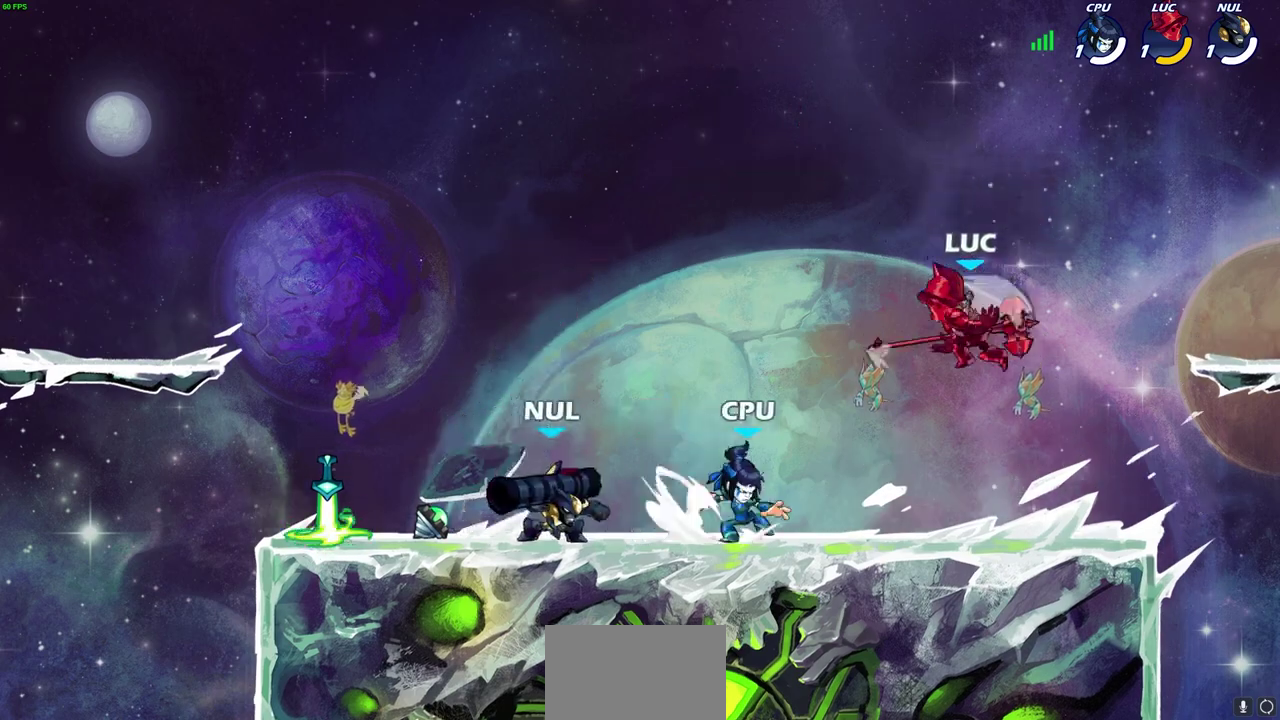
{"dt_ms": 800, "buttons": ["SQUARE"], "left_stick": "center", "right_stick": "center", "events": [[300, "CROSS", "down"], [317, "left_stick", "up-left"], [433, "CROSS", "up"], [433, "R1", "down"], [483, "left_stick", "up-right"], [533, "R1", "up"], [533, "left_stick", "right"], [683, "left_stick", "down-left"], [733, "SQUARE", "down"], [733, "left_stick", "left"], [783, "left_stick", "center"]]}
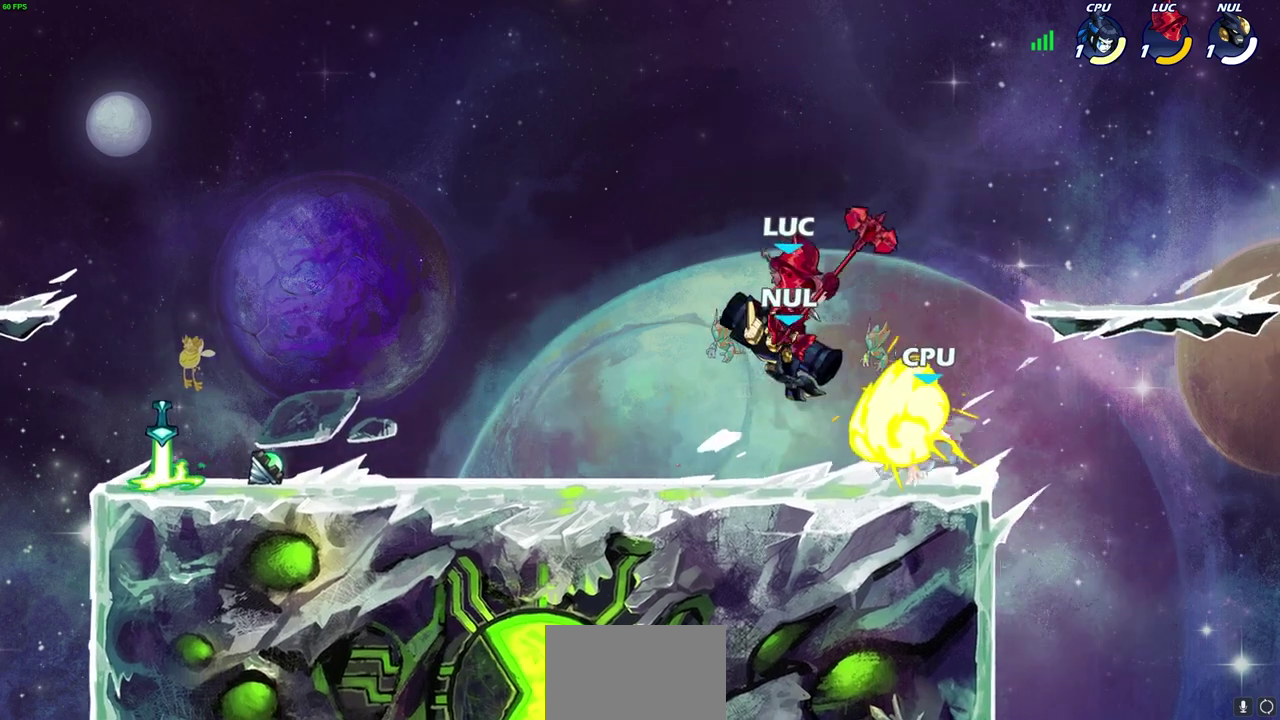
{"dt_ms": 400, "buttons": [], "left_stick": "up-left", "right_stick": "center", "events": [[17, "SQUARE", "up"], [200, "left_stick", "up-left"]]}
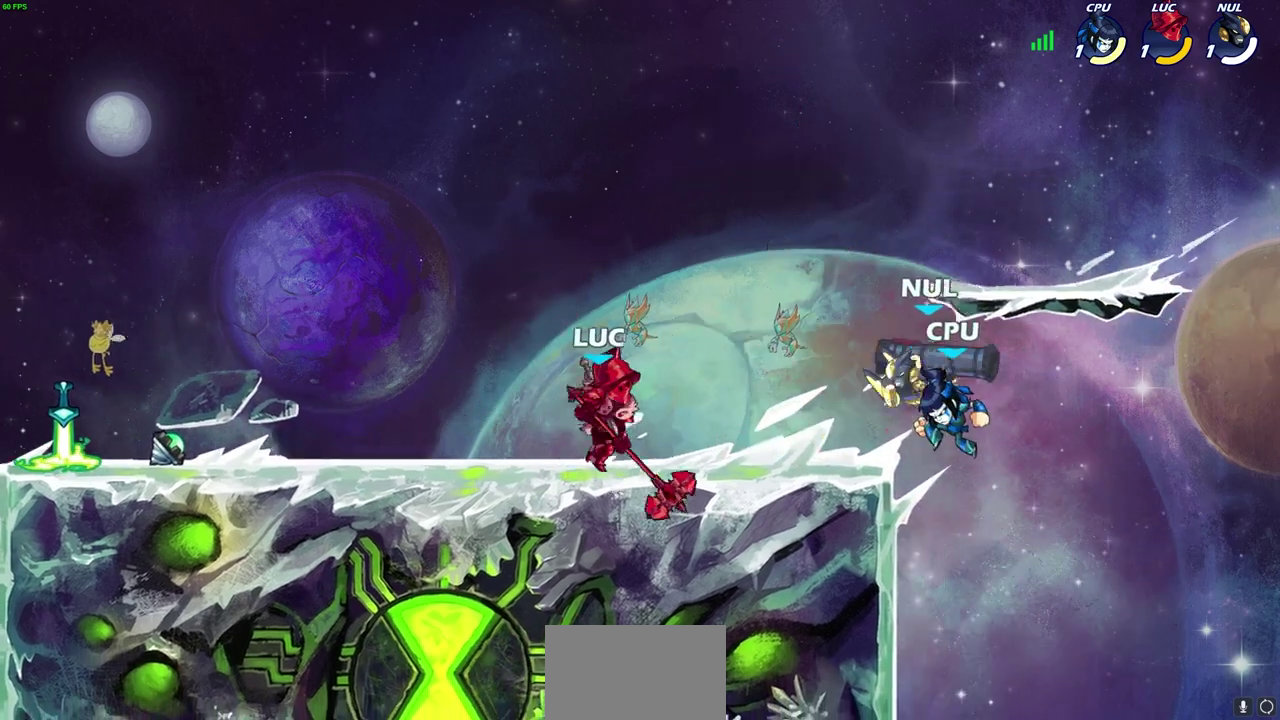
{"dt_ms": 300, "buttons": [], "left_stick": "left", "right_stick": "center", "events": [[200, "left_stick", "left"]]}
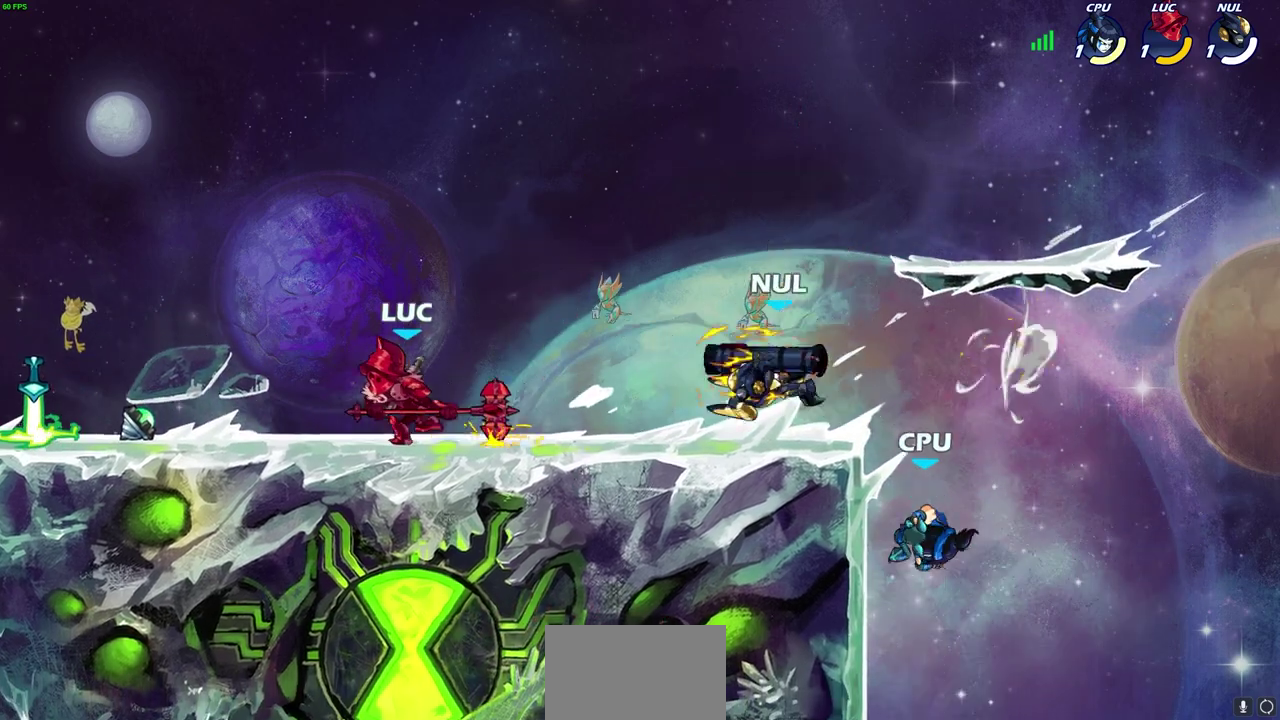
{"dt_ms": 700, "buttons": [], "left_stick": "center", "right_stick": "center", "events": [[83, "left_stick", "up-left"], [100, "CROSS", "down"], [167, "CROSS", "up"], [200, "R1", "down"], [200, "left_stick", "right"], [267, "R1", "up"], [267, "left_stick", "center"]]}